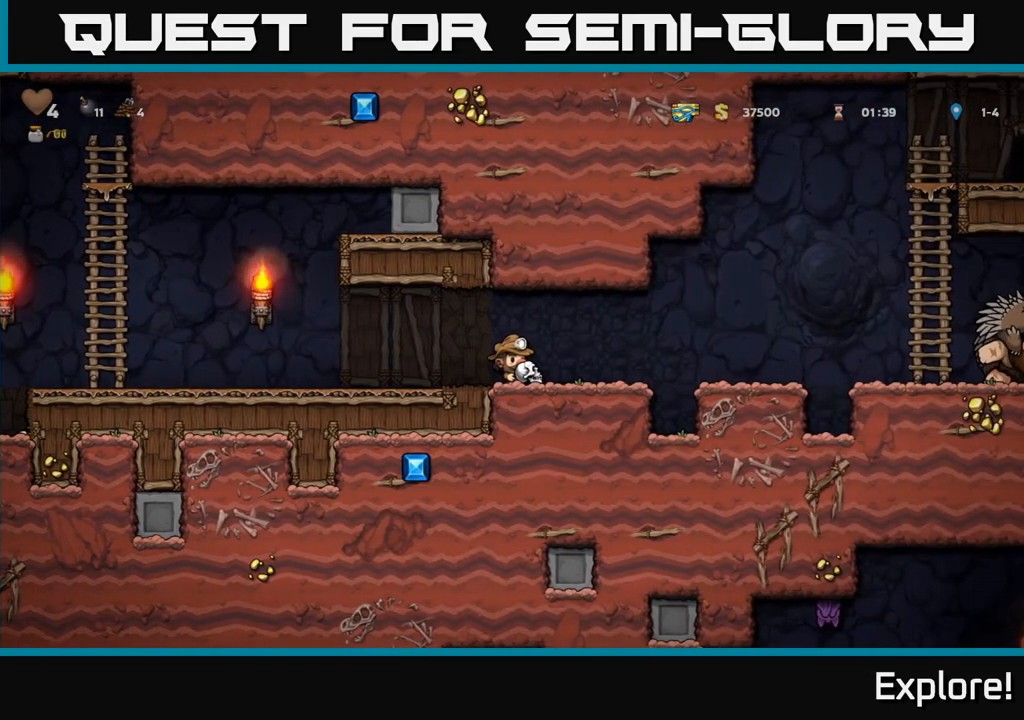
Gameplay with a controller (Xbox layout); each line is a JSON object with the inputs held at the frame after it. "events" lists button and stick changes between this image and that frame as [ms after this image, input, new state], when the widget could be followed in between.
{"buttons": ["DPAD_LEFT"], "left_stick": "center", "right_stick": "center", "events": [[17, "DPAD_RIGHT", "down"], [250, "X", "down"], [333, "DPAD_RIGHT", "up"], [350, "DPAD_LEFT", "down"], [350, "X", "up"]]}
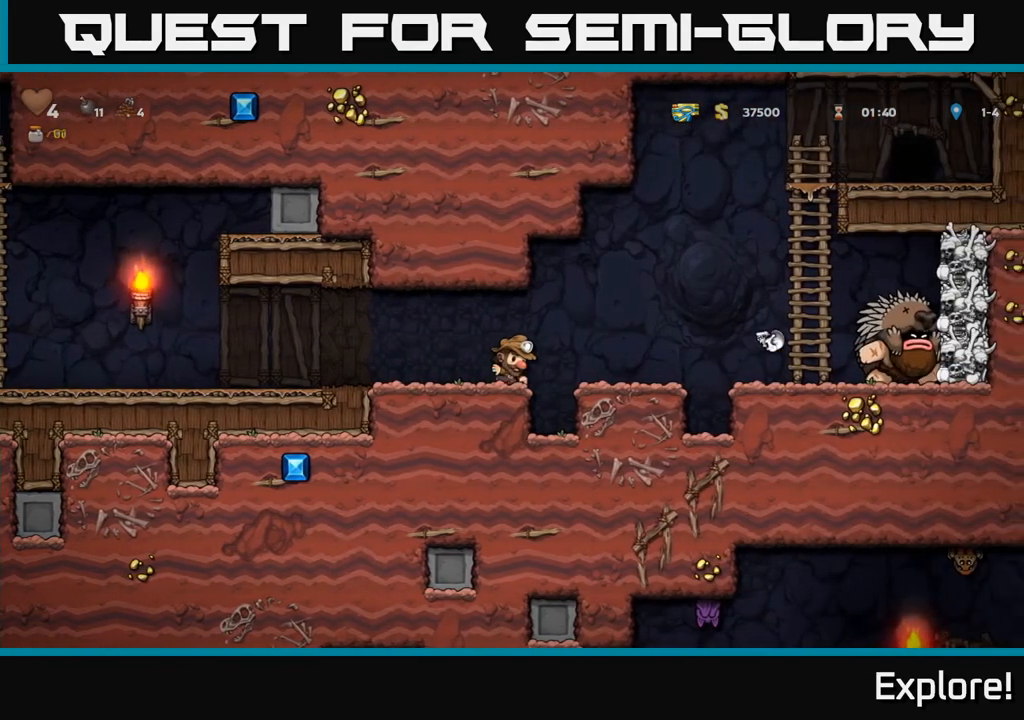
{"buttons": ["DPAD_LEFT"], "left_stick": "center", "right_stick": "center", "events": []}
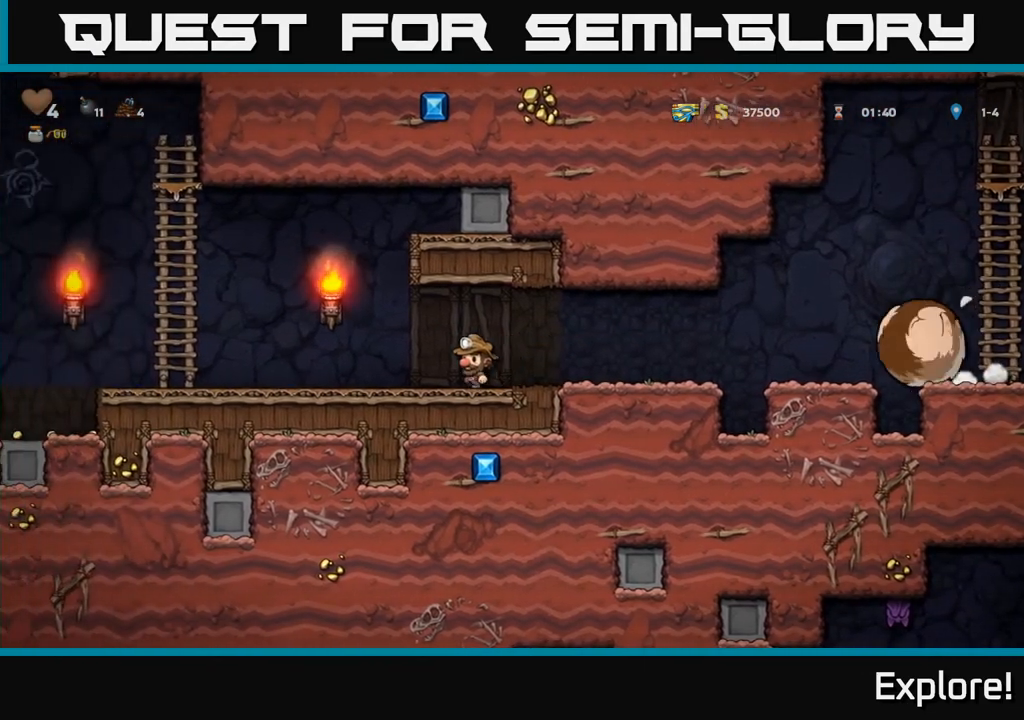
{"buttons": ["DPAD_LEFT"], "left_stick": "center", "right_stick": "center", "events": []}
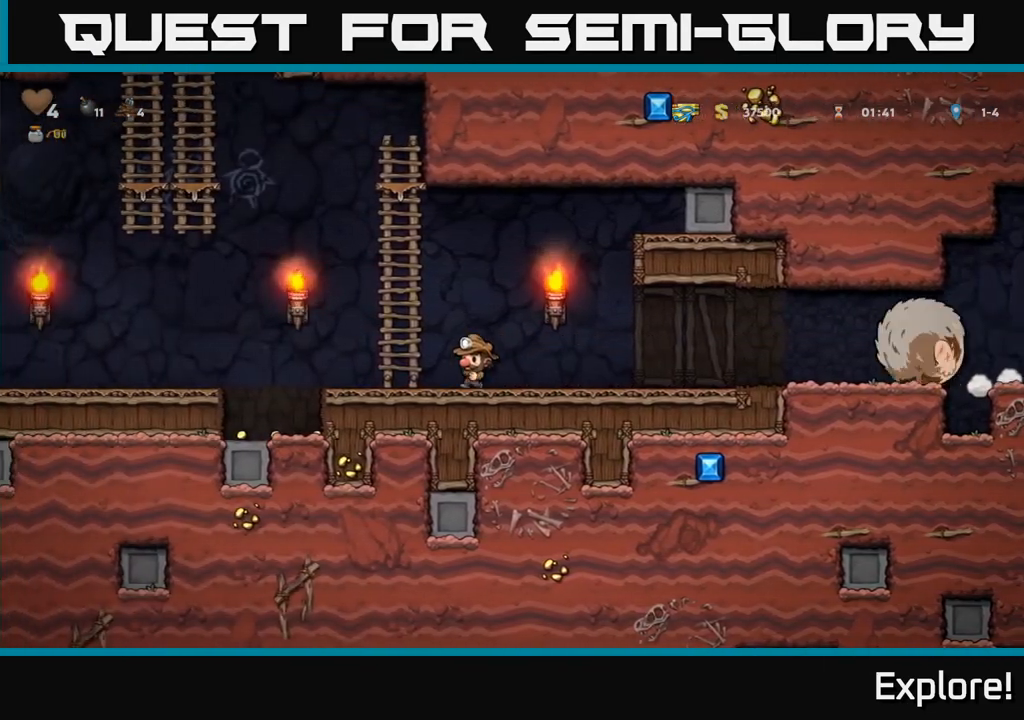
{"buttons": ["DPAD_LEFT"], "left_stick": "center", "right_stick": "center", "events": [[217, "A", "down"], [350, "A", "up"]]}
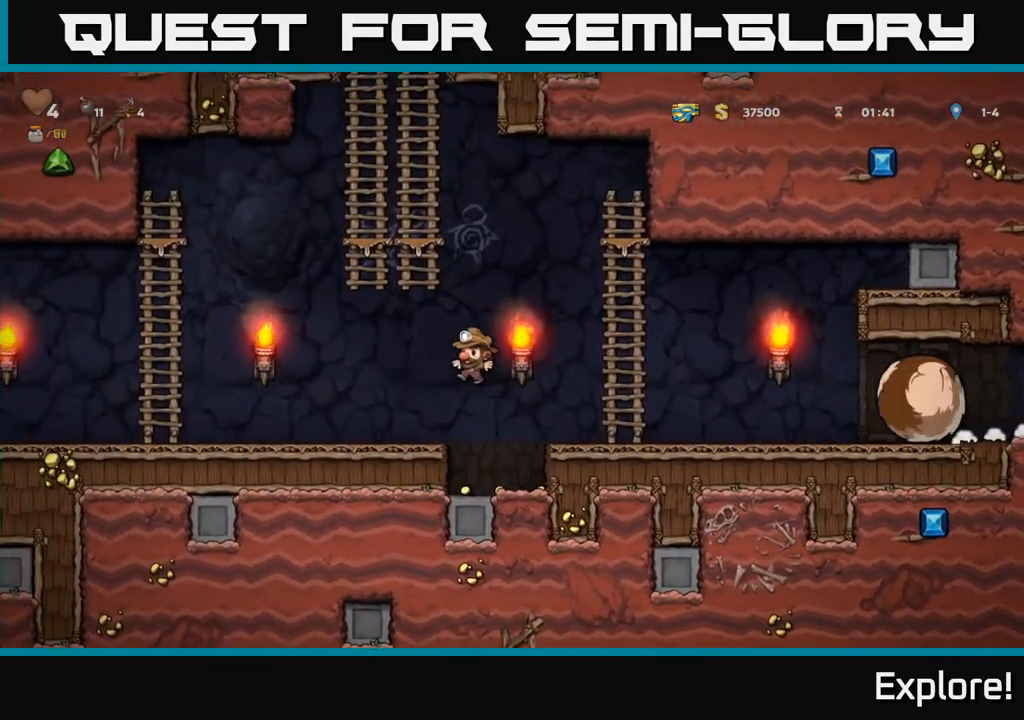
{"buttons": ["DPAD_LEFT"], "left_stick": "center", "right_stick": "center", "events": []}
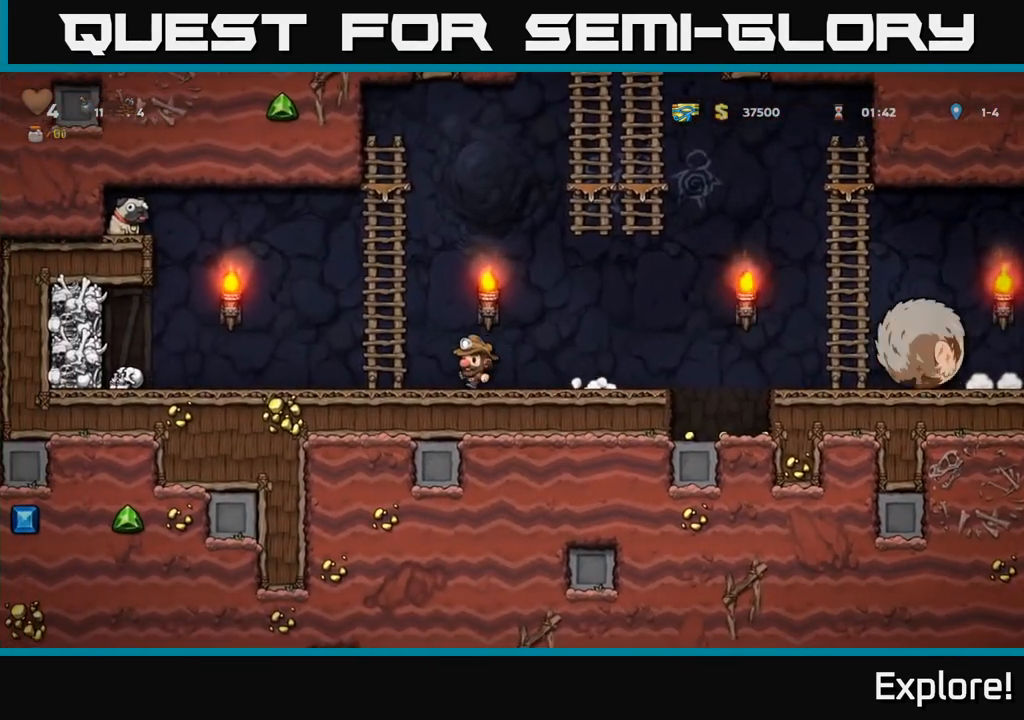
{"buttons": ["DPAD_LEFT"], "left_stick": "center", "right_stick": "center", "events": []}
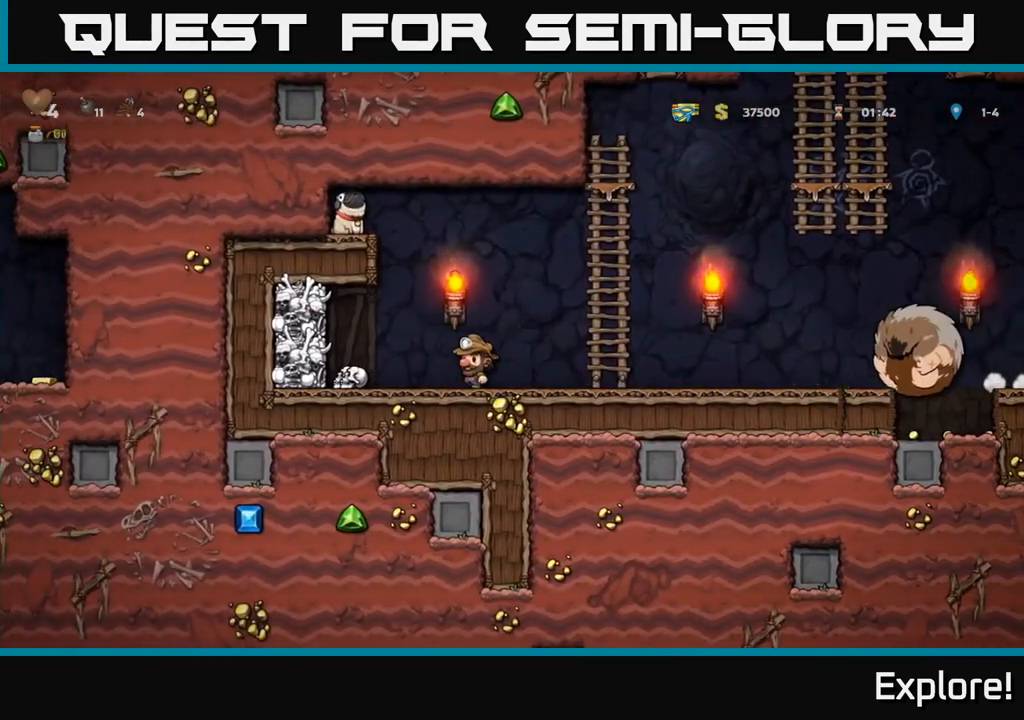
{"buttons": ["DPAD_RIGHT"], "left_stick": "center", "right_stick": "center", "events": [[200, "DPAD_DOWN", "down"], [250, "X", "down"], [267, "DPAD_LEFT", "up"], [333, "DPAD_RIGHT", "down"], [350, "X", "up"], [400, "DPAD_DOWN", "up"]]}
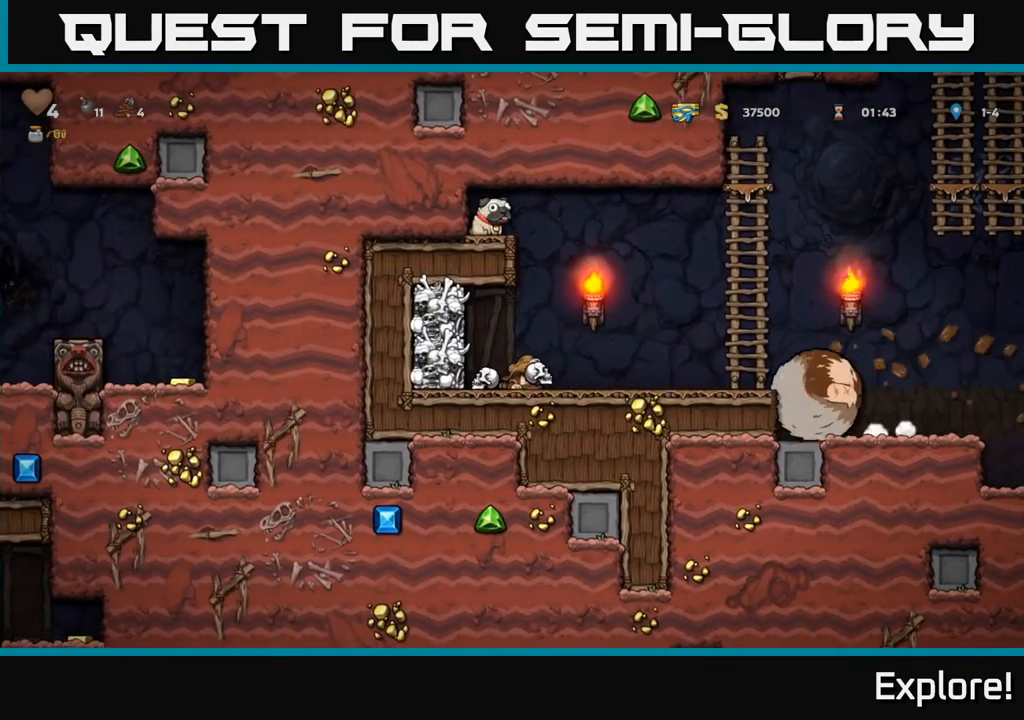
{"buttons": ["DPAD_UP", "DPAD_RIGHT"], "left_stick": "center", "right_stick": "center", "events": [[83, "A", "down"], [183, "DPAD_UP", "down"], [483, "A", "up"]]}
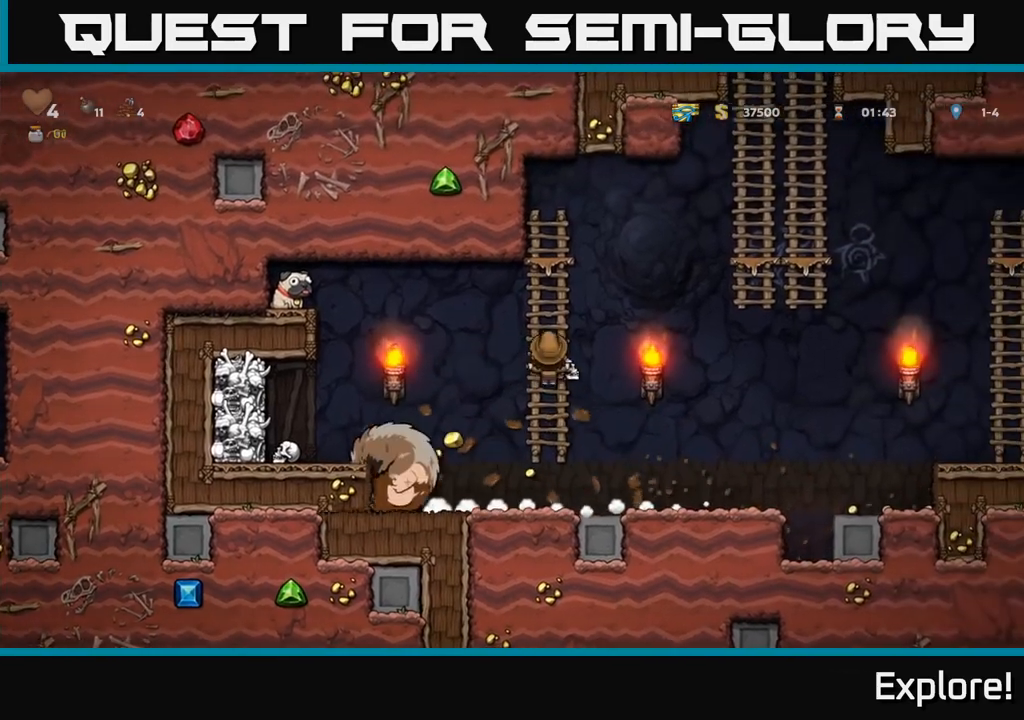
{"buttons": ["A", "DPAD_DOWN"], "left_stick": "center", "right_stick": "center", "events": [[33, "DPAD_RIGHT", "up"], [133, "DPAD_UP", "up"], [450, "DPAD_DOWN", "down"], [500, "A", "down"]]}
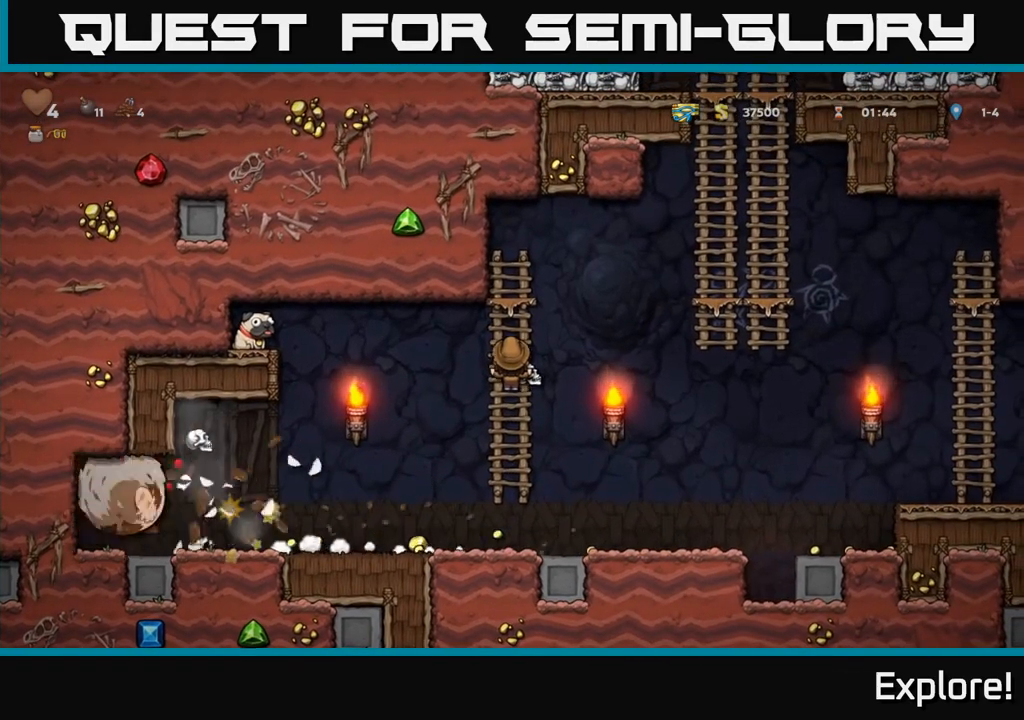
{"buttons": ["DPAD_LEFT"], "left_stick": "center", "right_stick": "center", "events": [[150, "A", "up"], [183, "DPAD_DOWN", "up"], [250, "DPAD_LEFT", "down"]]}
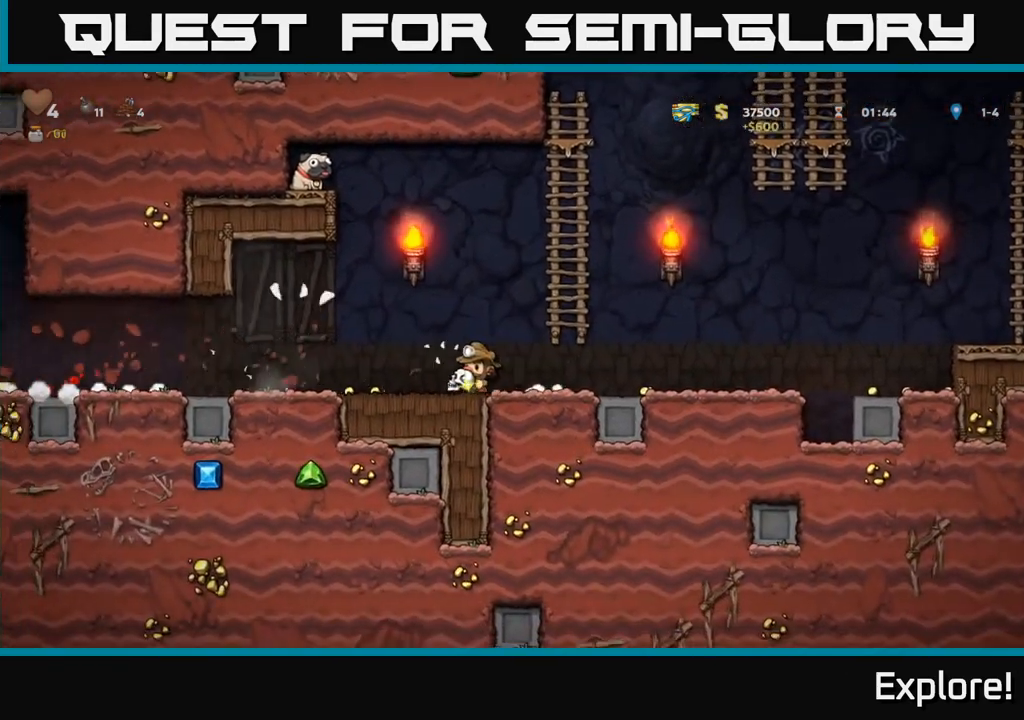
{"buttons": ["DPAD_LEFT"], "left_stick": "center", "right_stick": "center", "events": [[83, "DPAD_LEFT", "up"], [300, "DPAD_LEFT", "down"]]}
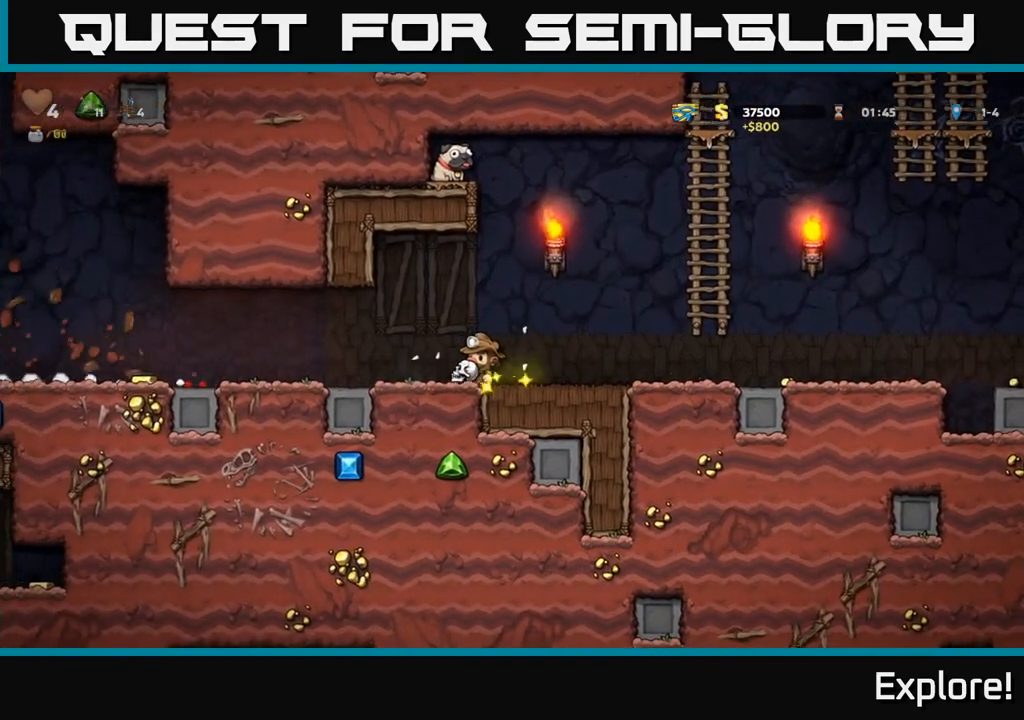
{"buttons": ["DPAD_LEFT"], "left_stick": "center", "right_stick": "center", "events": [[300, "DPAD_LEFT", "up"], [467, "DPAD_LEFT", "down"]]}
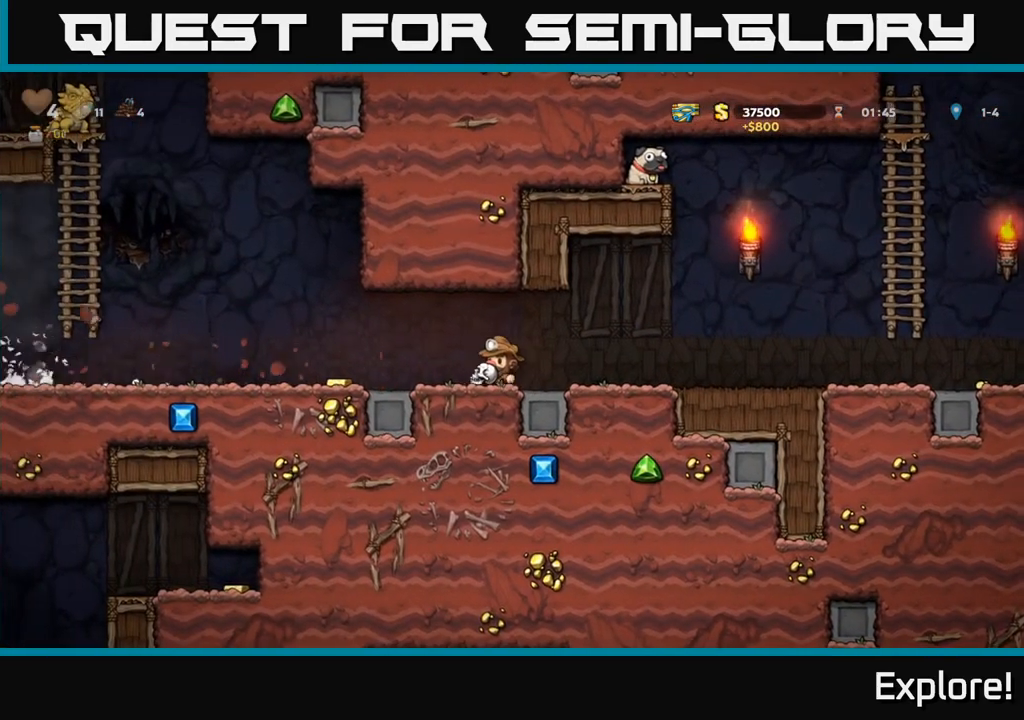
{"buttons": ["DPAD_LEFT"], "left_stick": "center", "right_stick": "center", "events": [[300, "DPAD_LEFT", "up"], [467, "DPAD_LEFT", "down"]]}
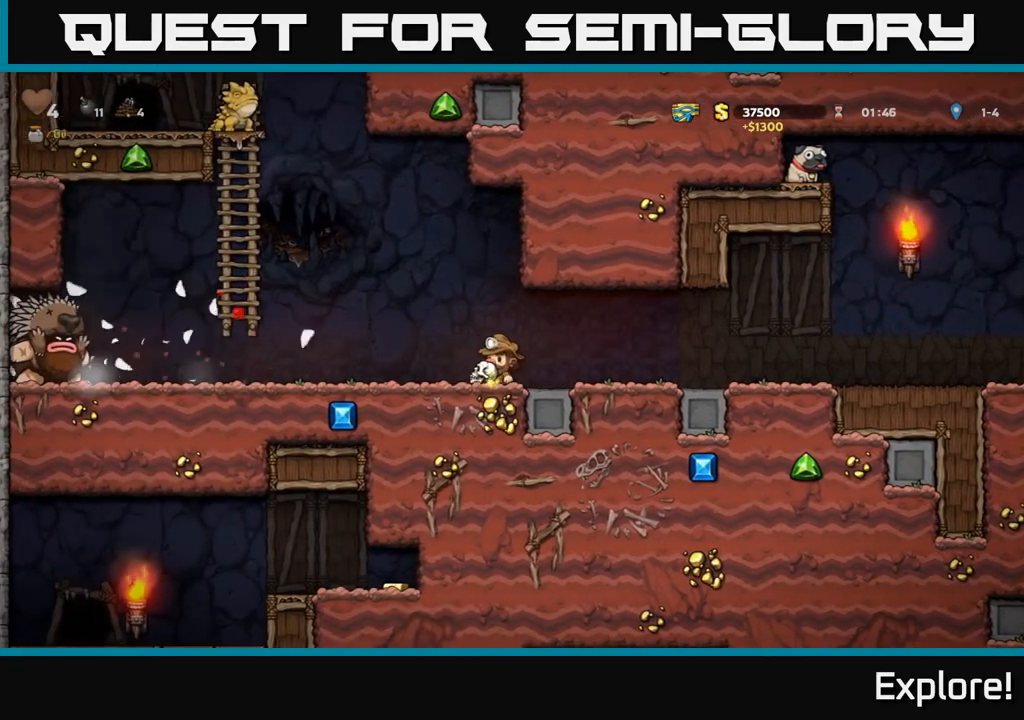
{"buttons": ["DPAD_RIGHT"], "left_stick": "center", "right_stick": "center", "events": [[183, "X", "down"], [250, "DPAD_LEFT", "up"], [267, "X", "up"], [283, "DPAD_RIGHT", "down"]]}
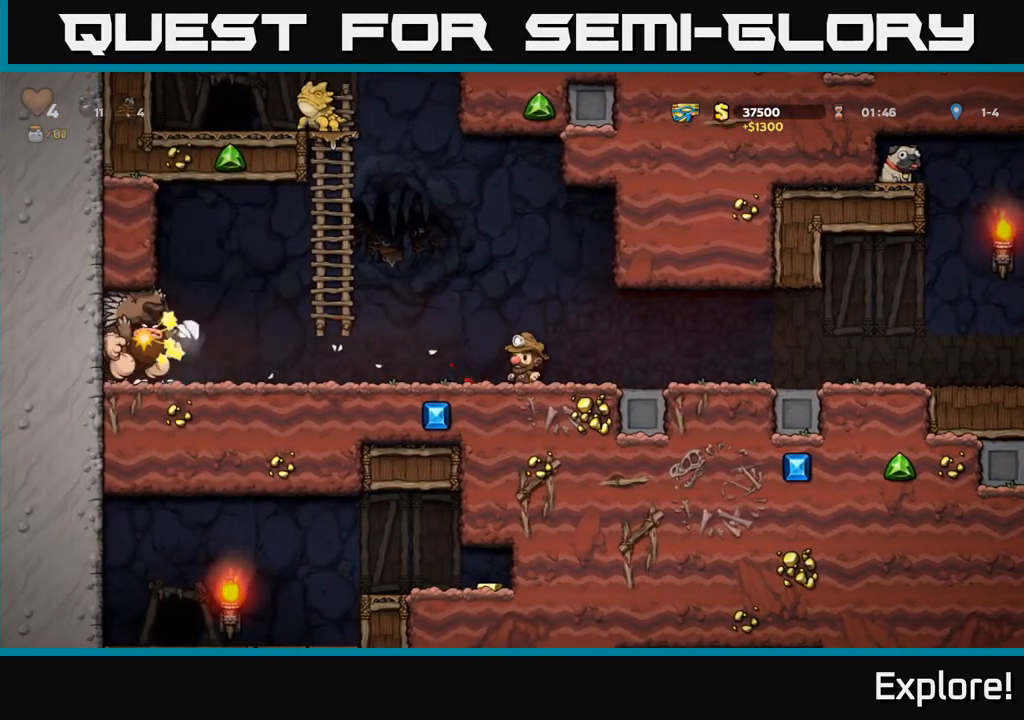
{"buttons": ["DPAD_RIGHT"], "left_stick": "center", "right_stick": "center", "events": []}
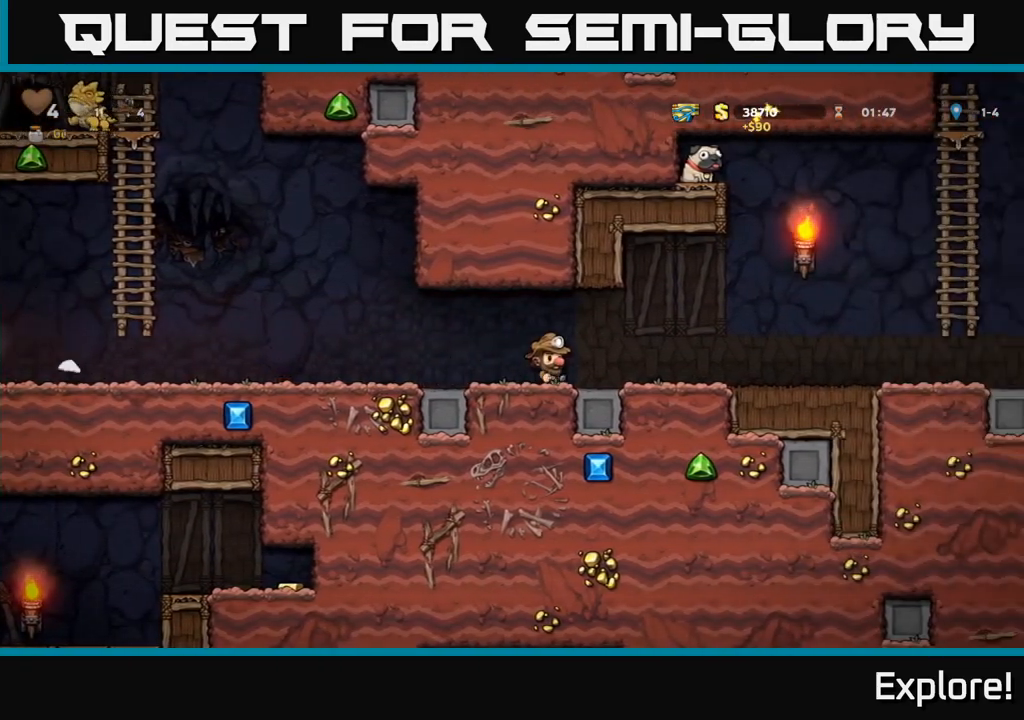
{"buttons": ["DPAD_RIGHT"], "left_stick": "center", "right_stick": "center", "events": []}
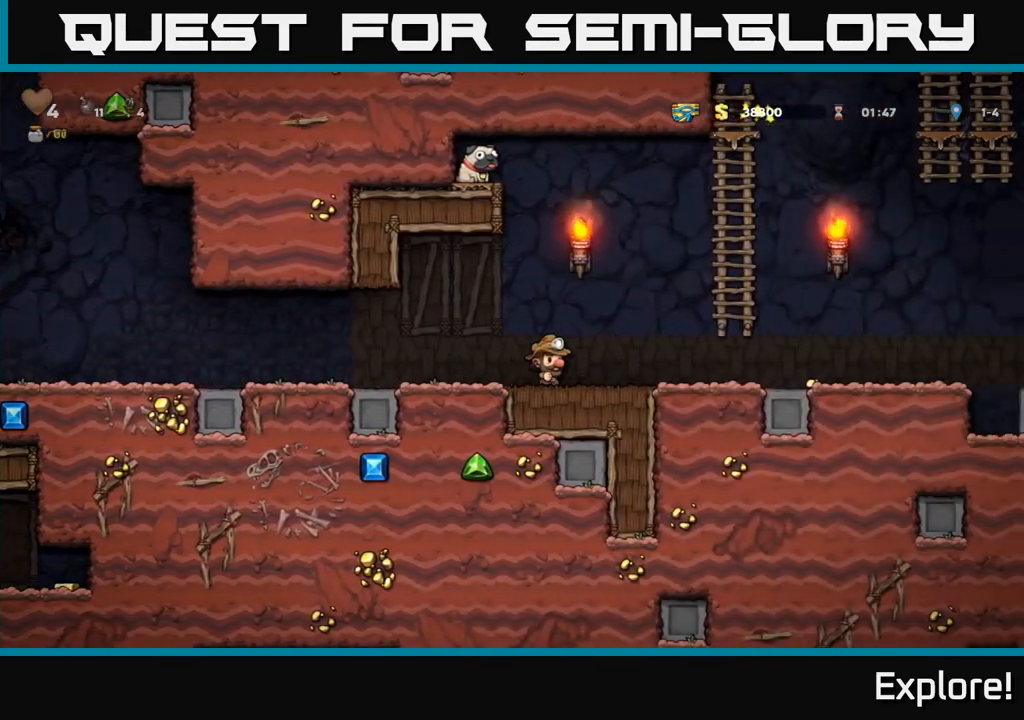
{"buttons": ["DPAD_RIGHT"], "left_stick": "center", "right_stick": "center", "events": []}
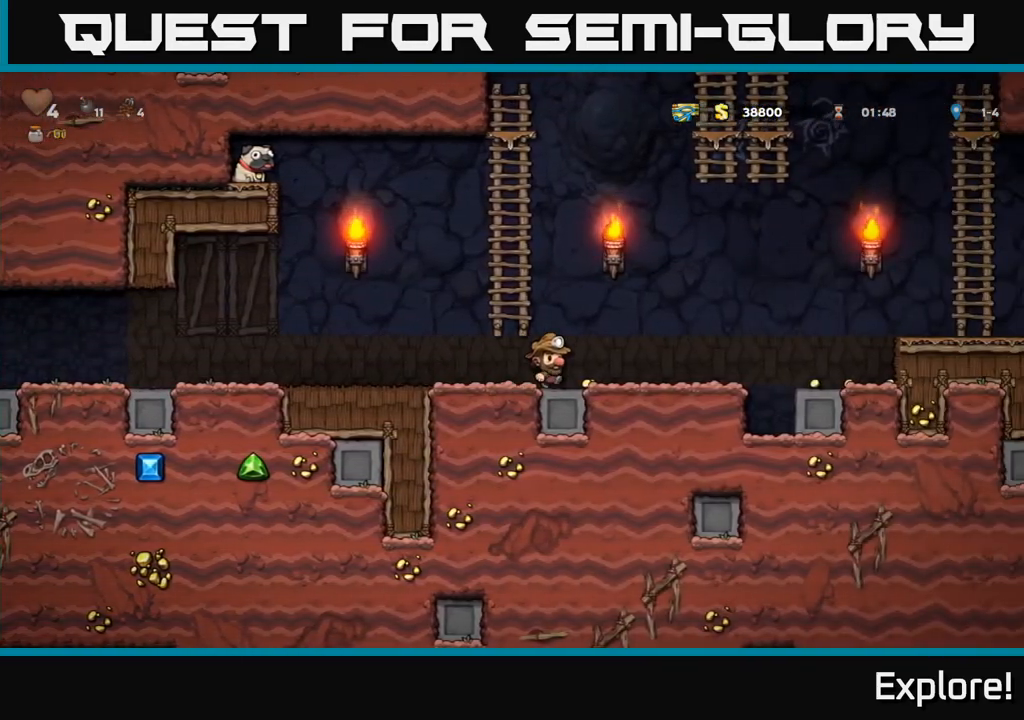
{"buttons": ["DPAD_RIGHT"], "left_stick": "center", "right_stick": "center", "events": [[183, "A", "down"], [233, "A", "up"]]}
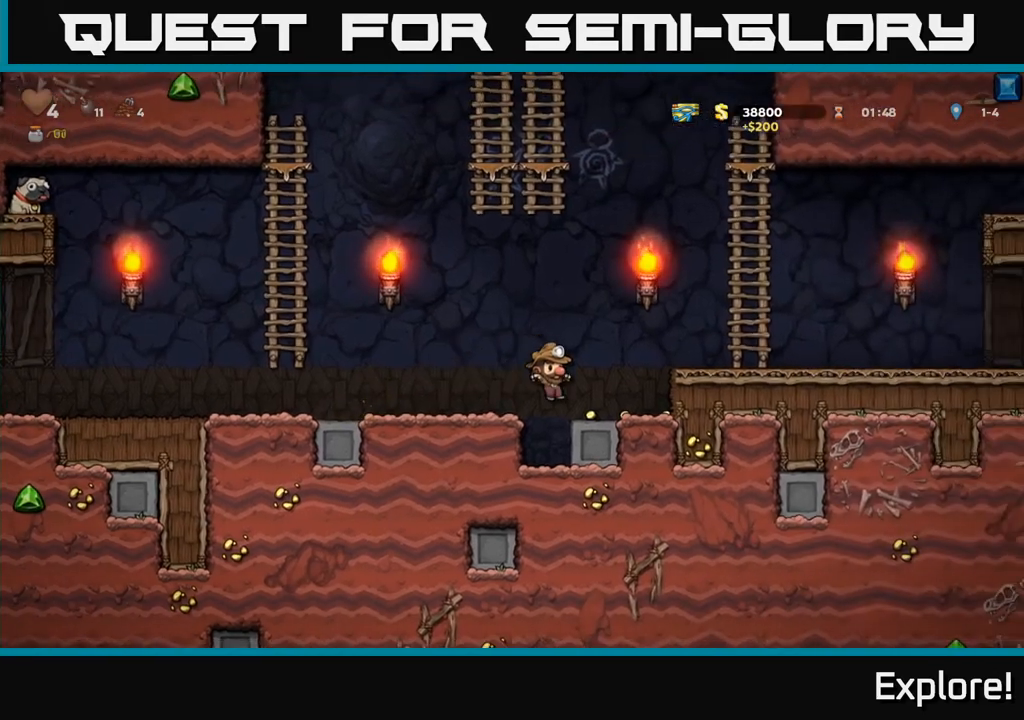
{"buttons": ["DPAD_RIGHT"], "left_stick": "center", "right_stick": "center", "events": [[233, "A", "down"], [350, "A", "up"]]}
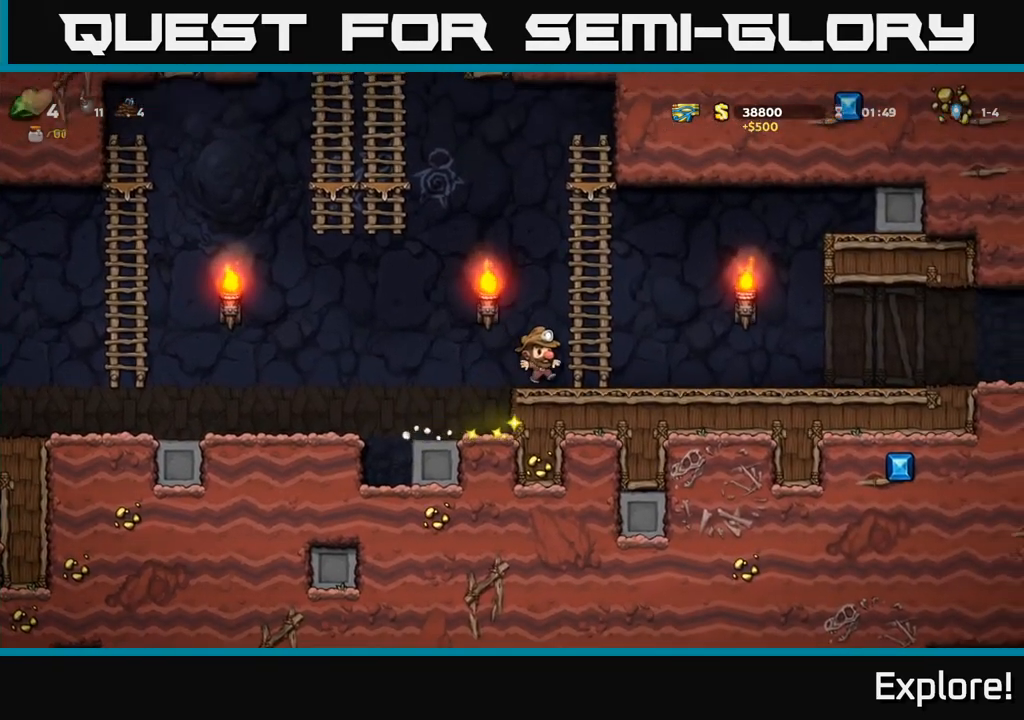
{"buttons": ["DPAD_RIGHT"], "left_stick": "center", "right_stick": "center", "events": []}
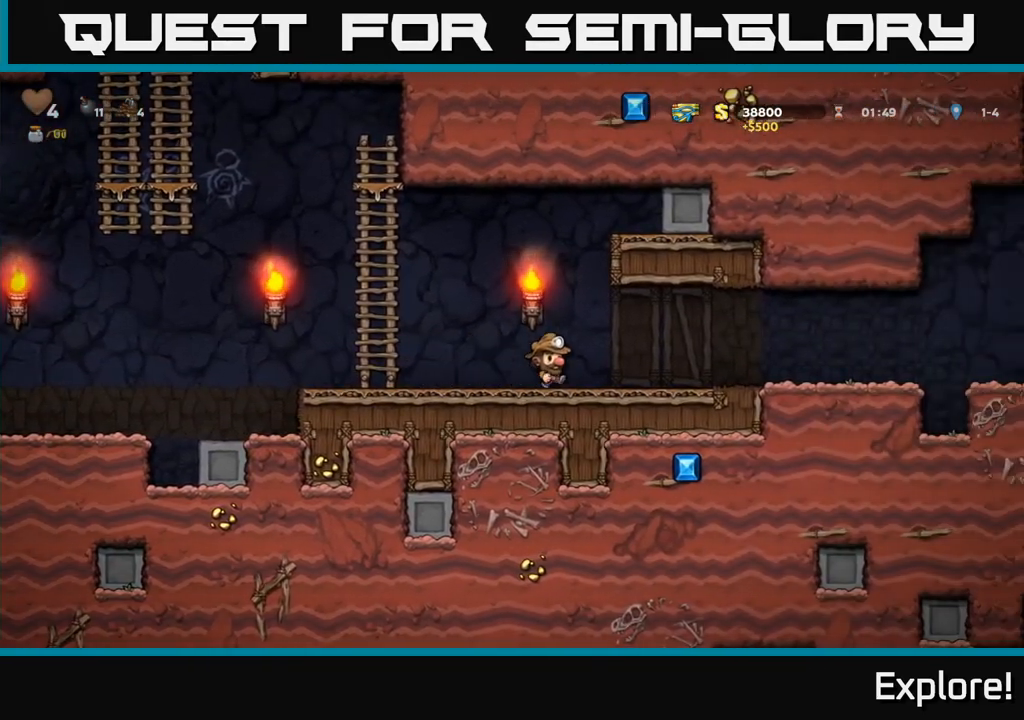
{"buttons": ["DPAD_RIGHT"], "left_stick": "center", "right_stick": "center", "events": []}
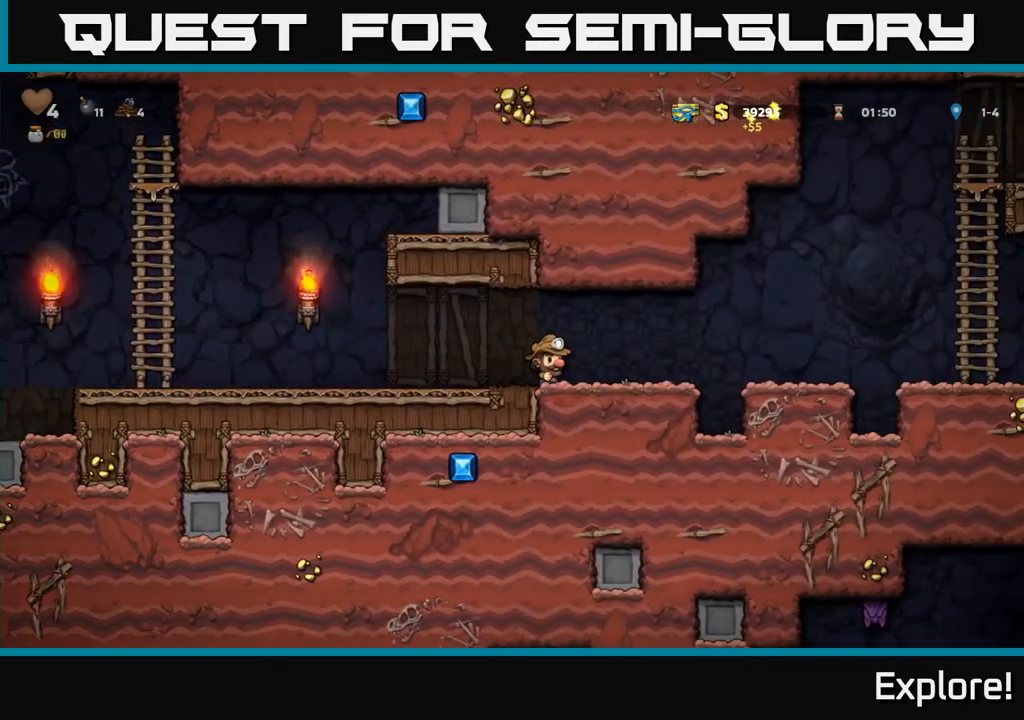
{"buttons": ["DPAD_RIGHT"], "left_stick": "center", "right_stick": "center", "events": [[100, "A", "down"], [183, "A", "up"]]}
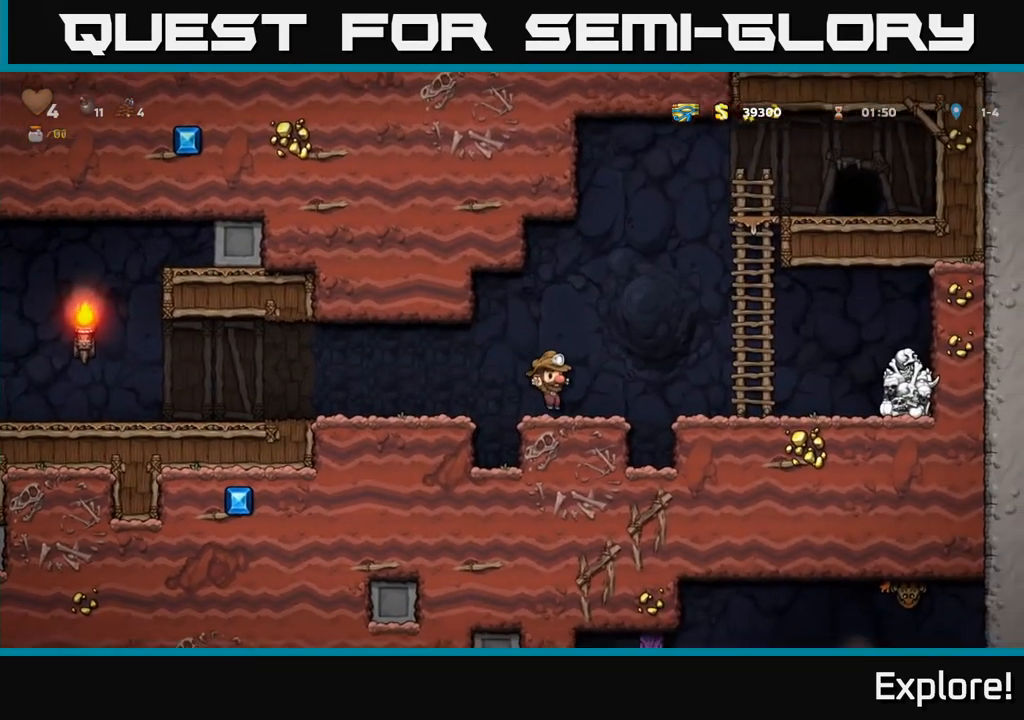
{"buttons": ["DPAD_RIGHT"], "left_stick": "center", "right_stick": "center", "events": [[67, "A", "down"], [133, "A", "up"]]}
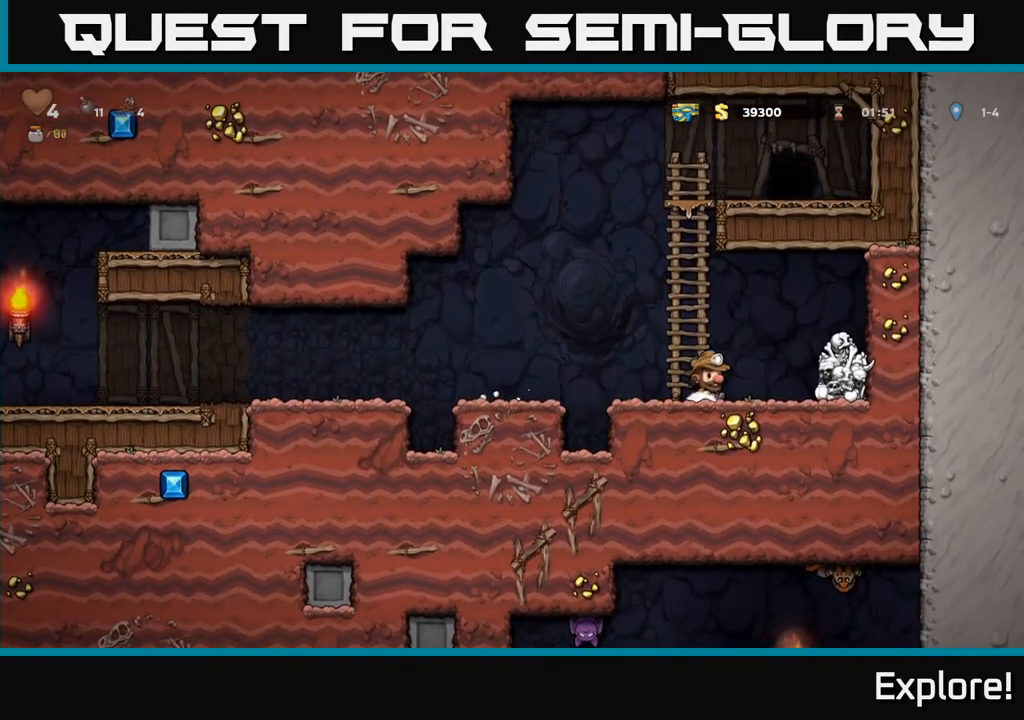
{"buttons": ["X", "DPAD_DOWN"], "left_stick": "center", "right_stick": "center", "events": [[17, "A", "down"], [117, "A", "up"], [267, "DPAD_RIGHT", "up"], [383, "DPAD_DOWN", "down"], [483, "X", "down"]]}
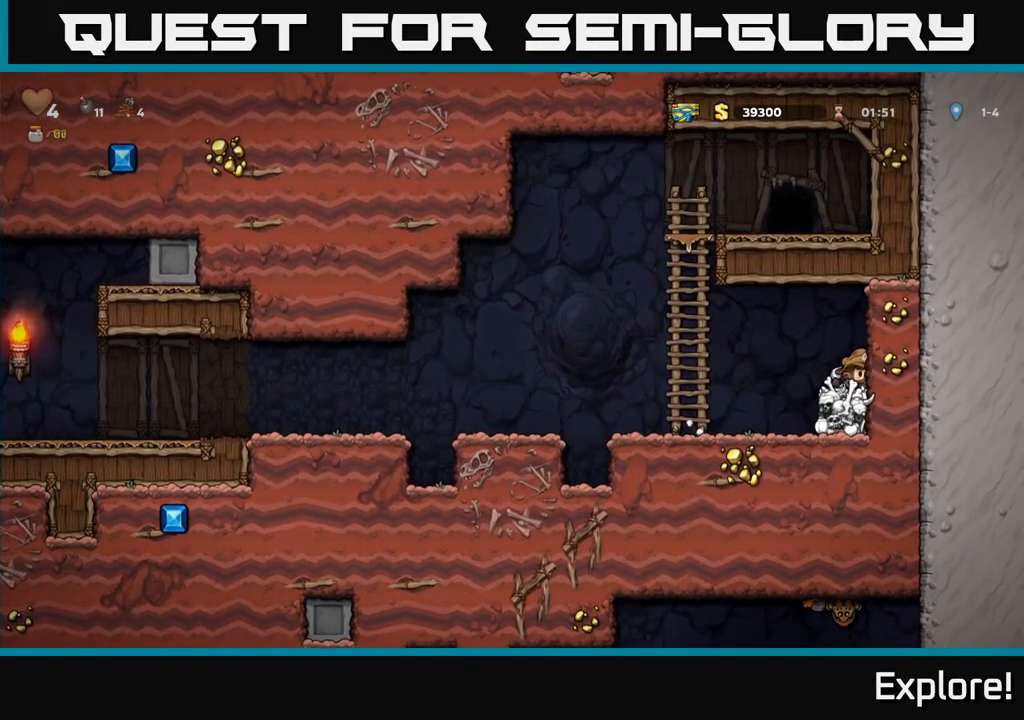
{"buttons": ["DPAD_LEFT"], "left_stick": "center", "right_stick": "center", "events": [[50, "DPAD_DOWN", "up"], [67, "X", "up"], [83, "DPAD_LEFT", "down"]]}
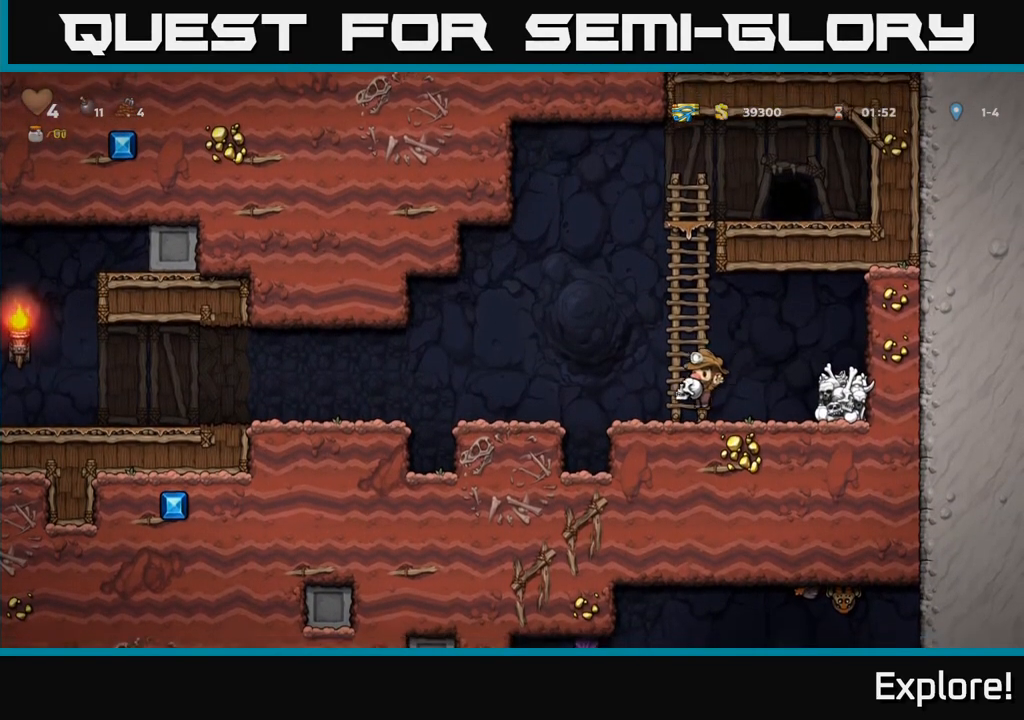
{"buttons": ["DPAD_LEFT"], "left_stick": "center", "right_stick": "center", "events": [[67, "A", "down"], [133, "A", "up"]]}
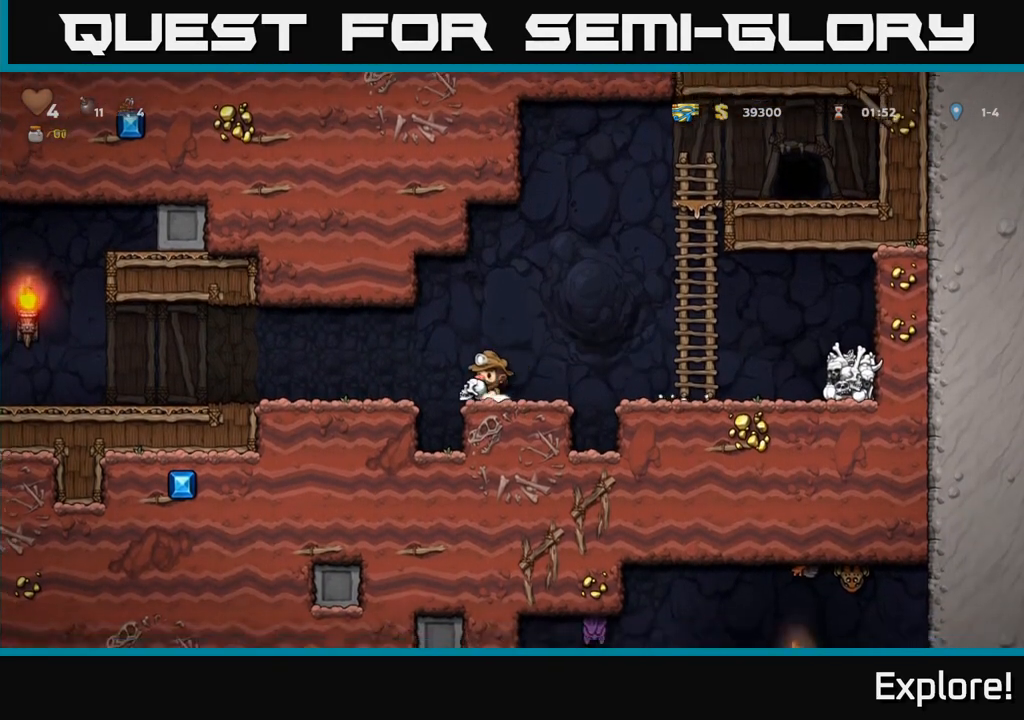
{"buttons": ["DPAD_LEFT"], "left_stick": "center", "right_stick": "center", "events": [[17, "A", "down"], [83, "A", "up"]]}
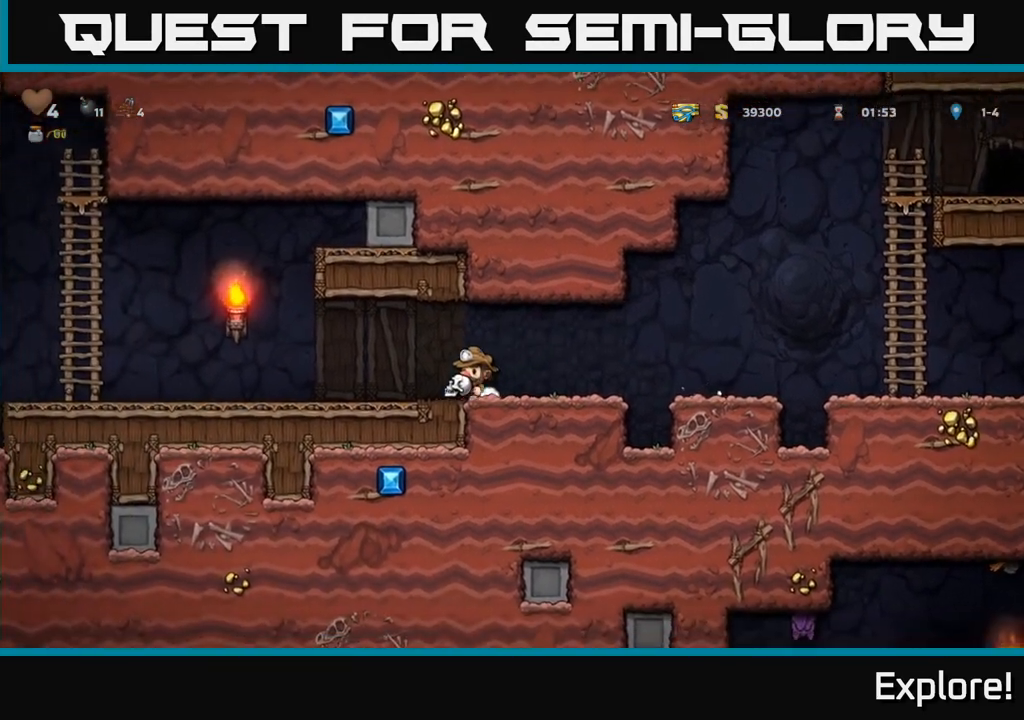
{"buttons": ["DPAD_LEFT"], "left_stick": "center", "right_stick": "center", "events": []}
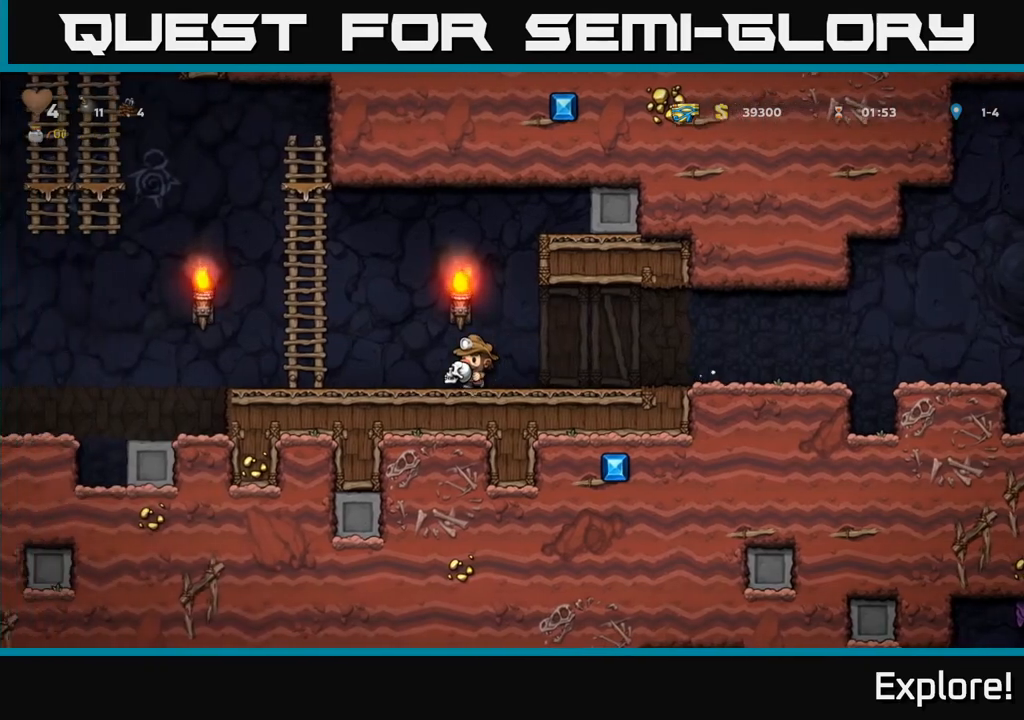
{"buttons": ["A", "DPAD_LEFT"], "left_stick": "center", "right_stick": "center", "events": [[467, "A", "down"]]}